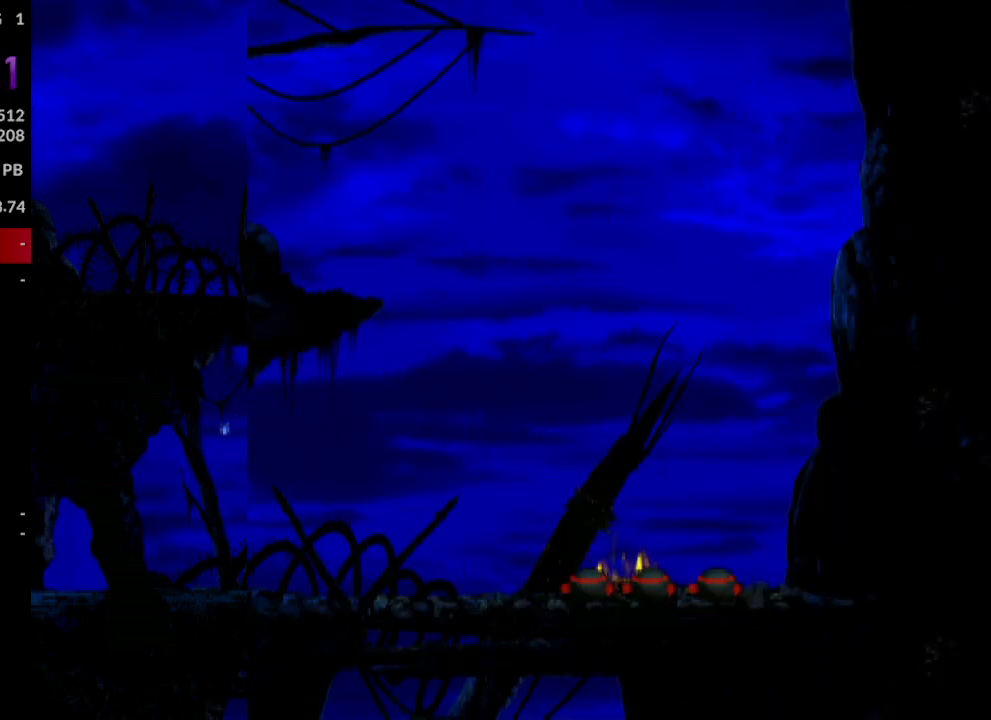
Gameplay with a controller (PlayStation layout); each line is a JSON object with the inputs held at the frame after it. "events" lists button and stick changes between this image and that frame as [ms after this image, input, new state], when the widget could be followed in between. Not read: left_stick right_stick.
{"buttons": ["CIRCLE"], "events": [[200, "CIRCLE", "down"], [333, "DPAD_DOWN", "down"], [483, "DPAD_DOWN", "up"]]}
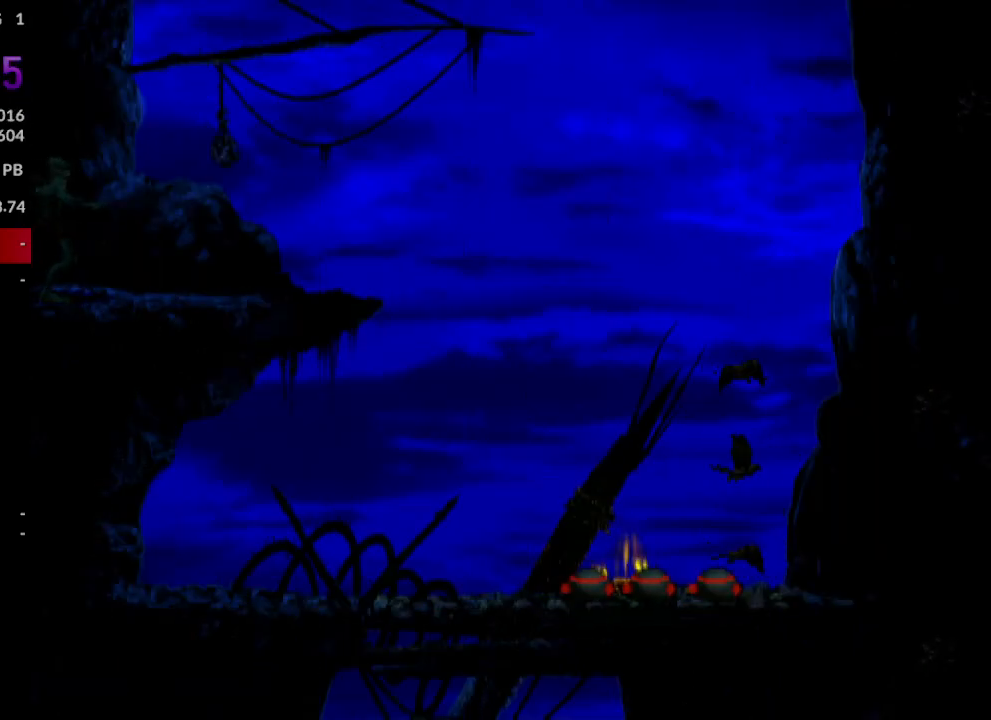
{"buttons": ["L1", "R1"], "events": [[50, "CIRCLE", "up"], [250, "L1", "down"], [250, "R1", "down"]]}
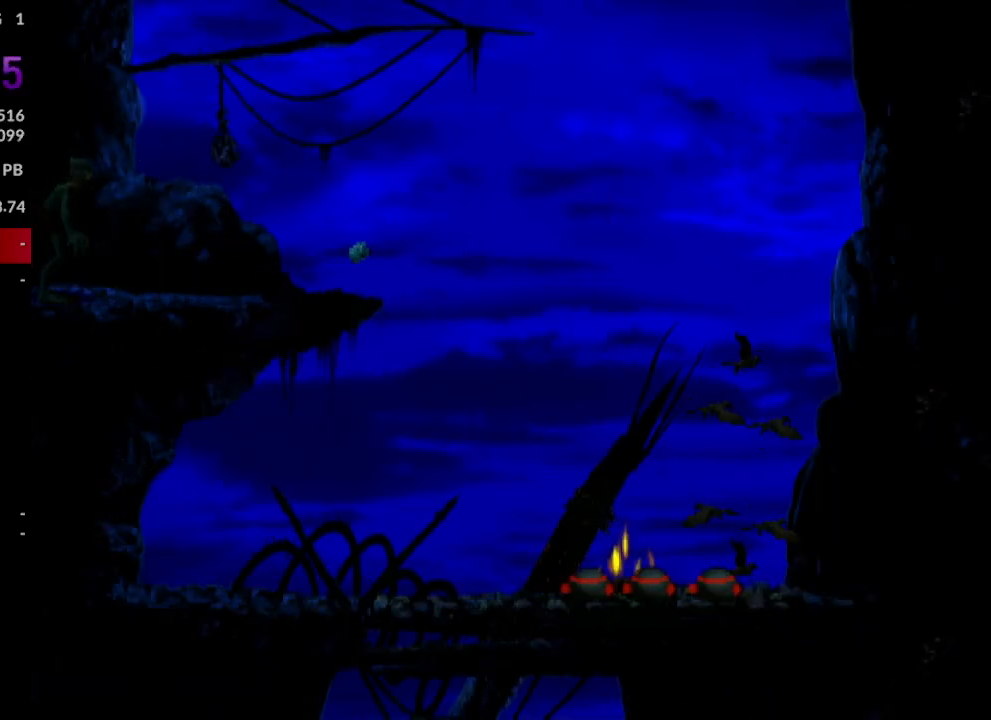
{"buttons": ["TRIANGLE"], "events": [[100, "L1", "up"], [133, "R1", "up"], [267, "TRIANGLE", "down"]]}
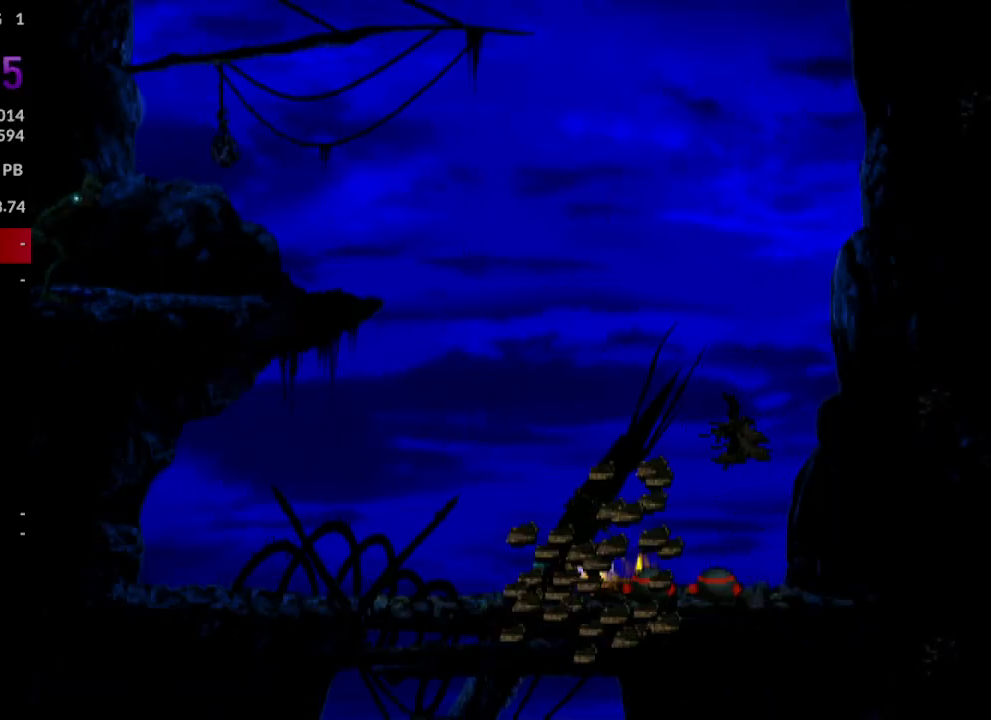
{"buttons": ["TRIANGLE"], "events": []}
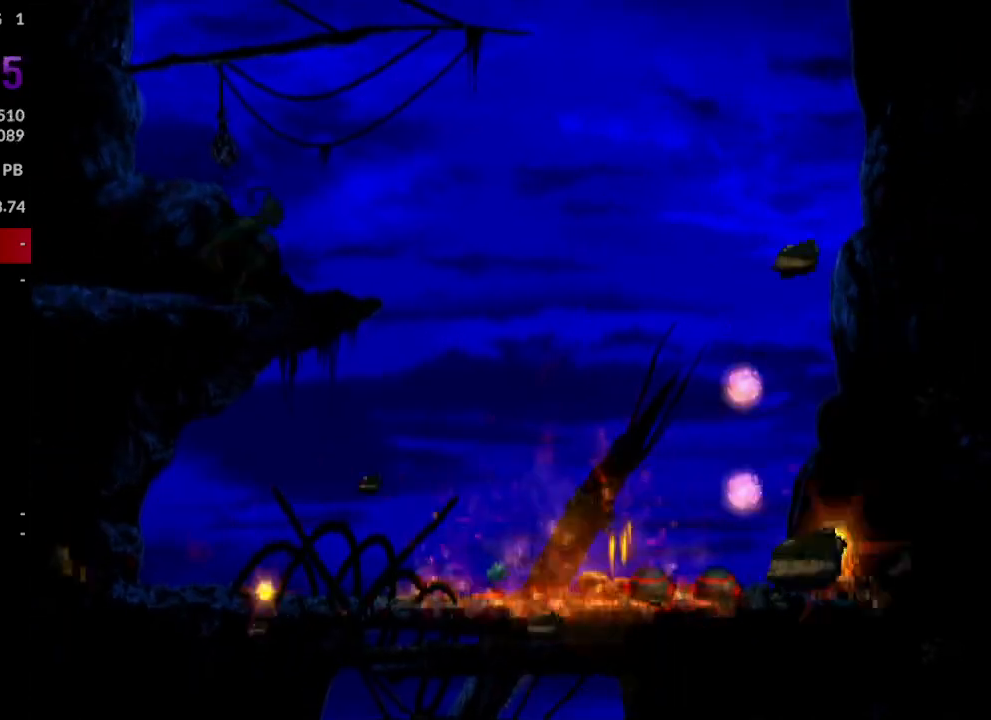
{"buttons": ["R1", "DPAD_RIGHT"], "events": [[167, "TRIANGLE", "up"], [233, "DPAD_RIGHT", "down"], [267, "R1", "down"]]}
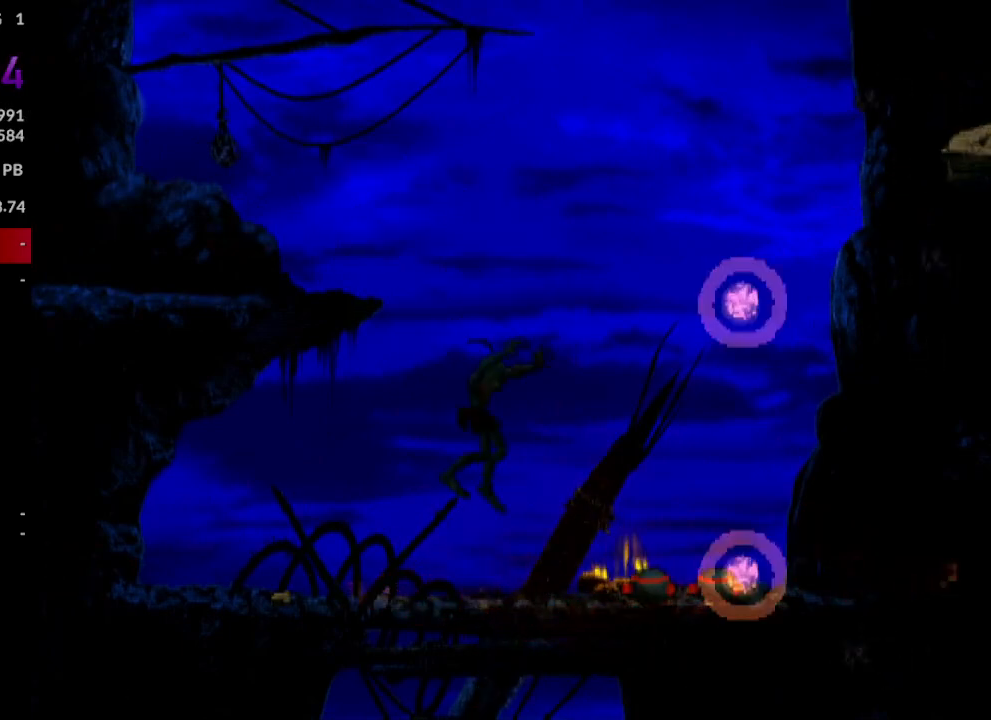
{"buttons": [], "events": [[17, "TRIANGLE", "down"], [400, "TRIANGLE", "up"], [417, "DPAD_RIGHT", "up"], [417, "R1", "up"]]}
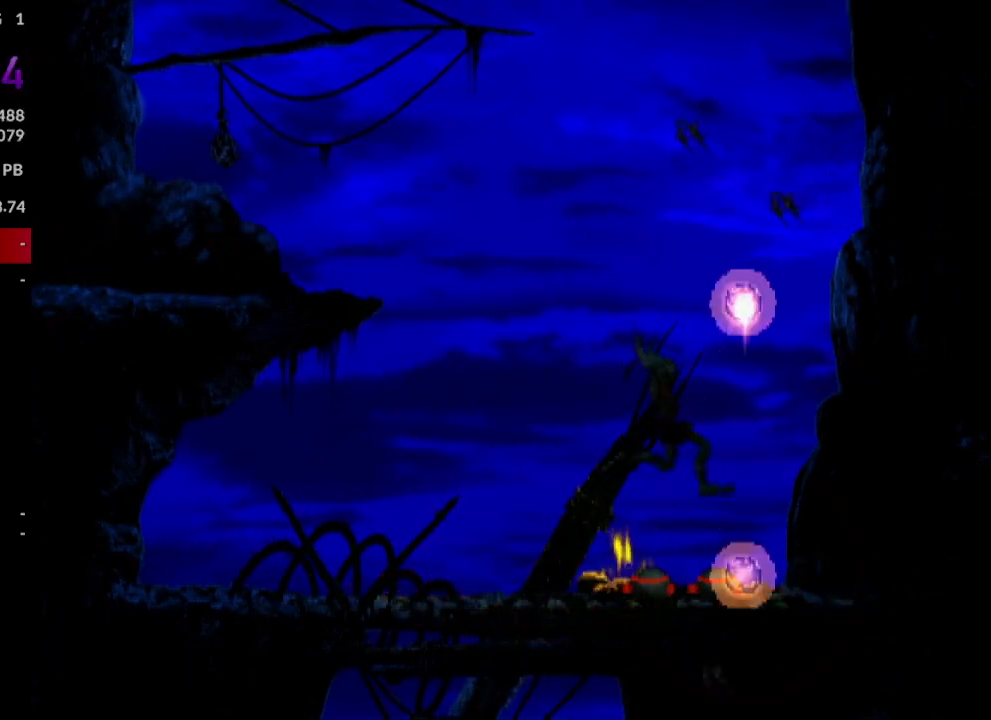
{"buttons": ["CROSS"], "events": [[200, "CROSS", "down"]]}
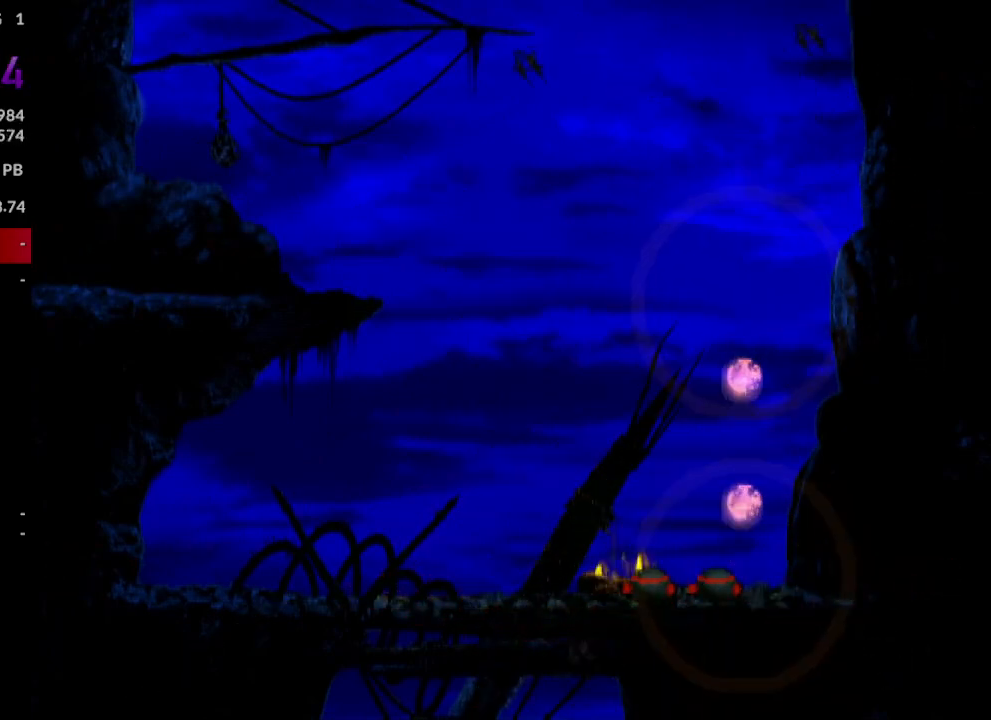
{"buttons": ["CROSS"], "events": []}
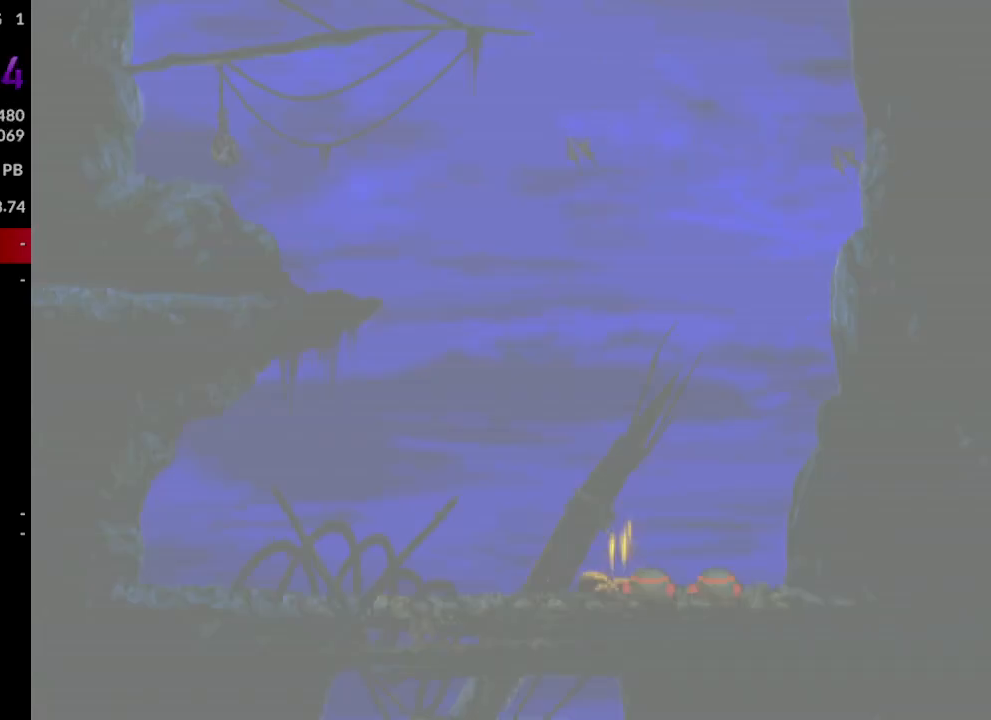
{"buttons": ["CROSS"], "events": []}
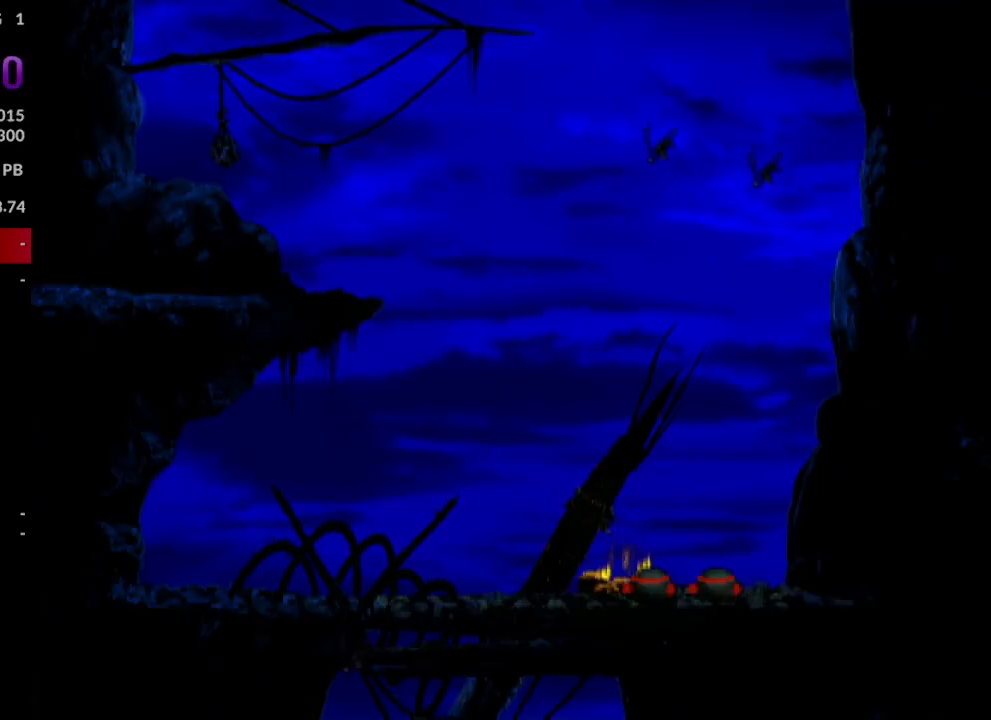
{"buttons": ["CROSS"], "events": []}
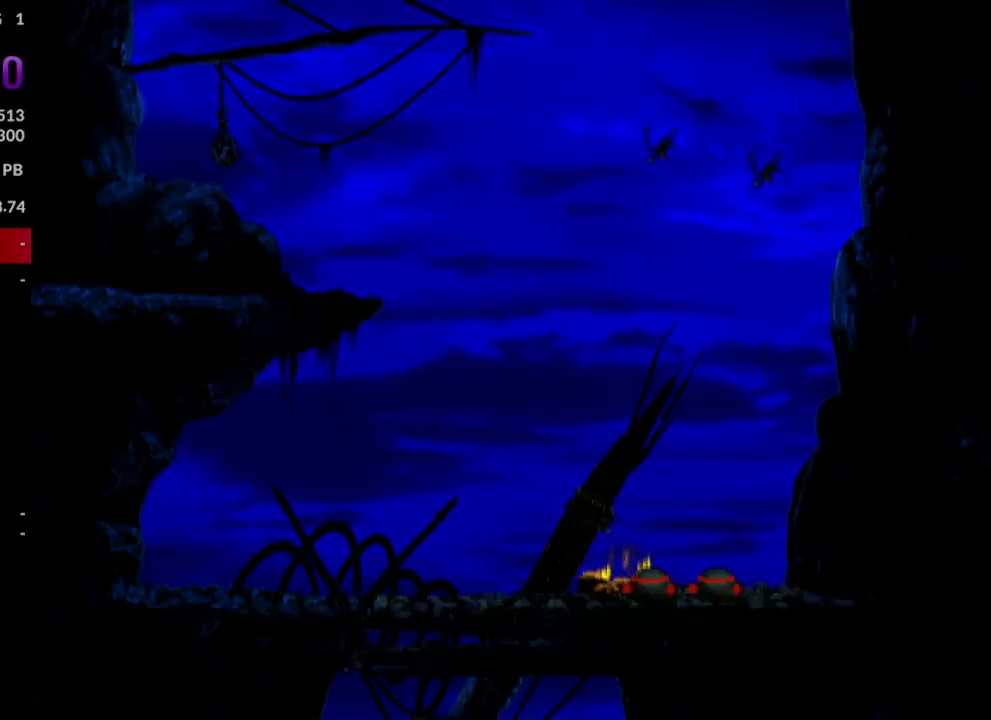
{"buttons": ["CROSS"], "events": []}
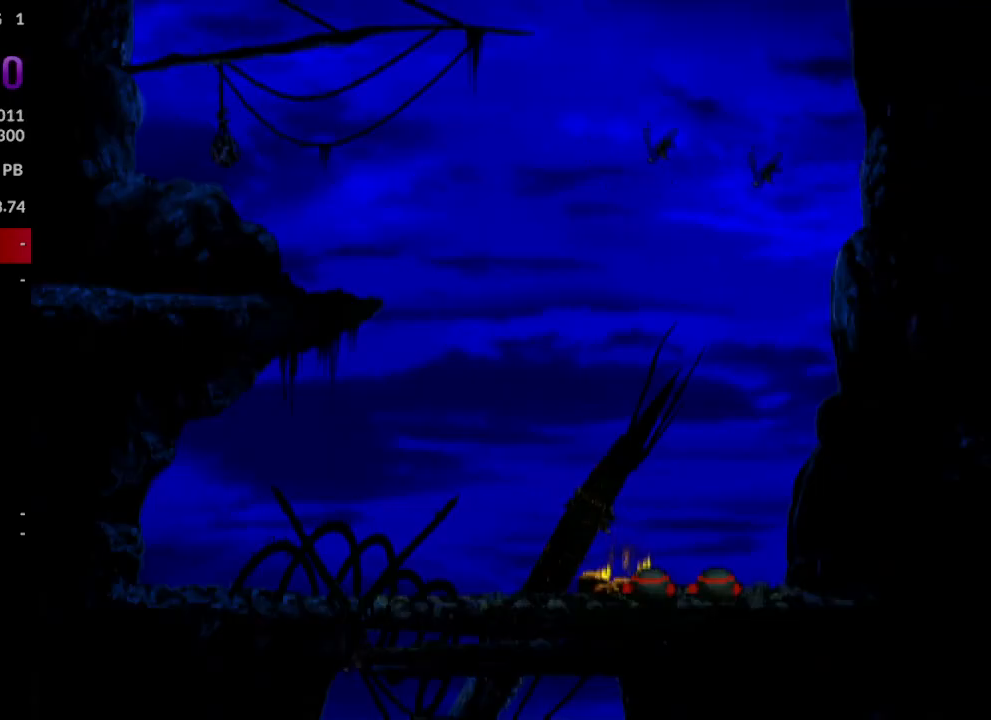
{"buttons": ["CROSS"], "events": []}
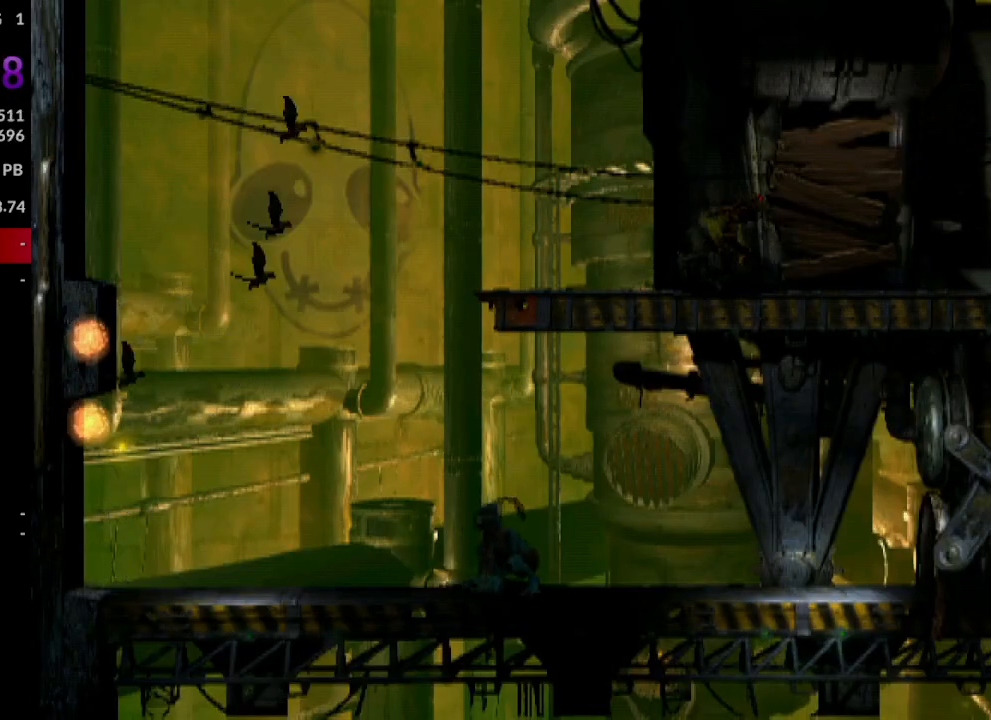
{"buttons": ["R1", "DPAD_RIGHT"], "events": [[233, "CROSS", "up"], [333, "DPAD_RIGHT", "down"], [417, "R1", "down"]]}
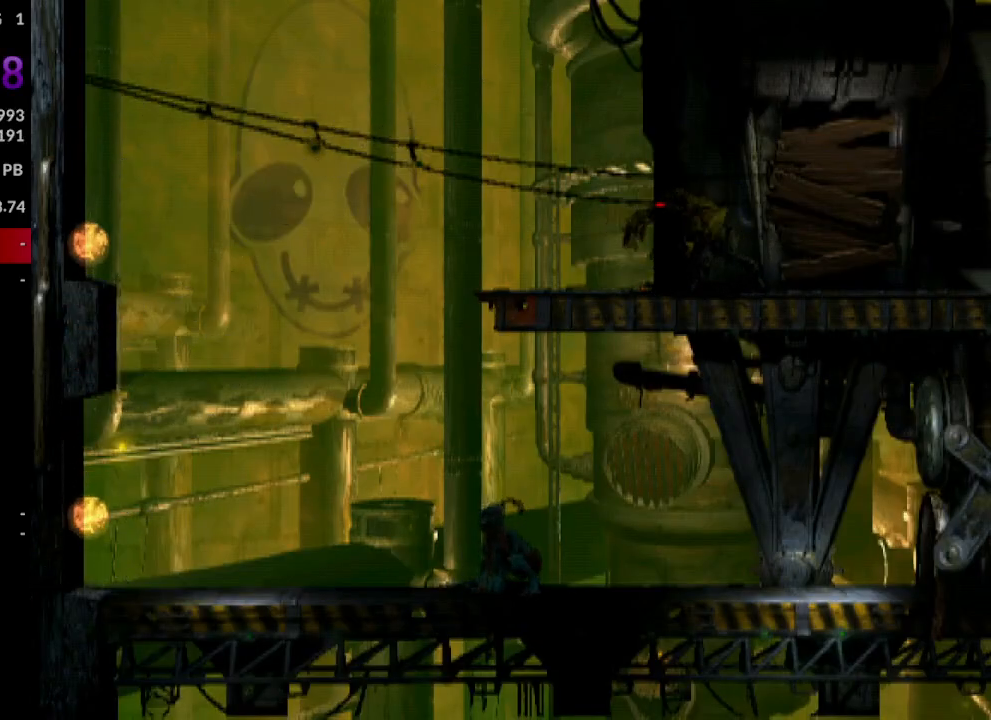
{"buttons": ["CROSS", "R1", "DPAD_RIGHT"], "events": [[267, "CROSS", "down"]]}
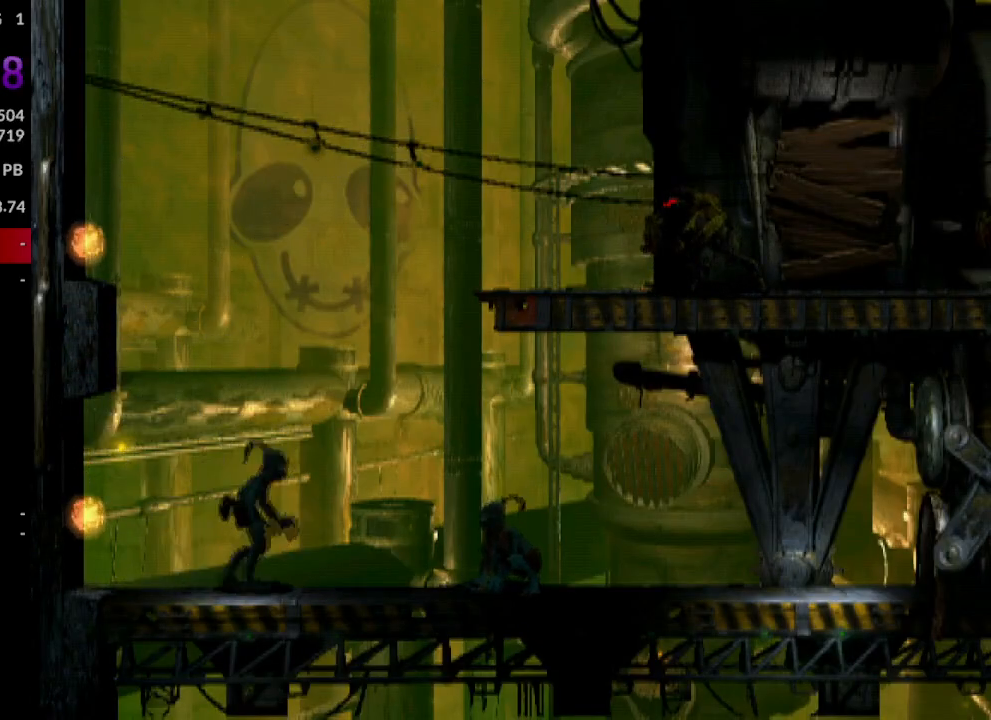
{"buttons": ["L1"], "events": [[367, "CROSS", "up"], [367, "DPAD_RIGHT", "up"], [383, "R1", "up"], [500, "L1", "down"]]}
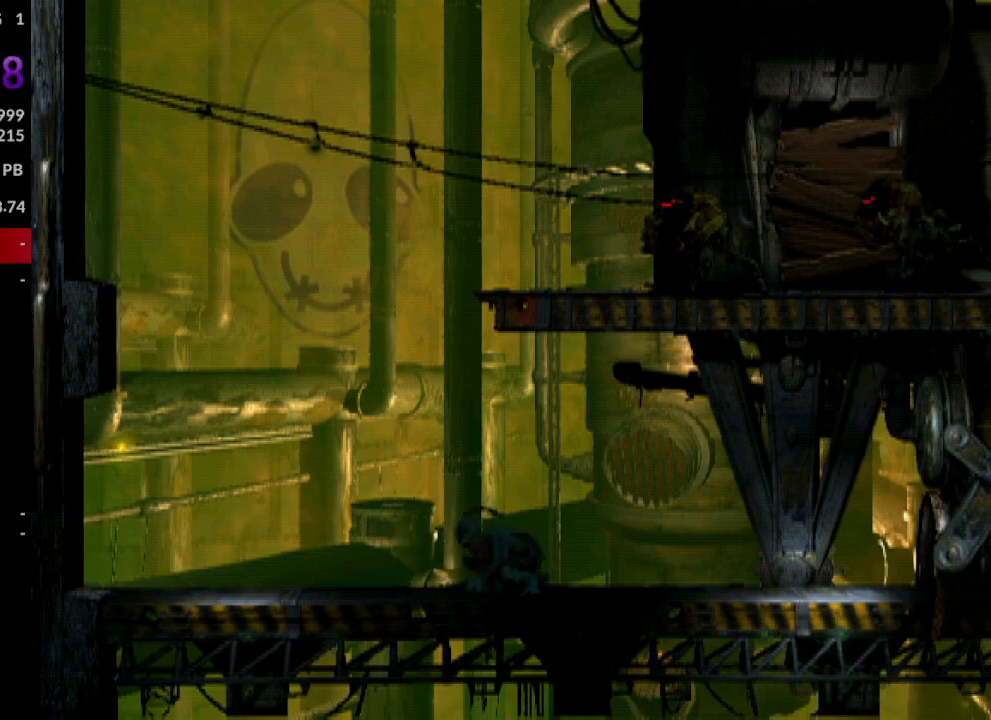
{"buttons": ["DPAD_RIGHT"], "events": [[17, "TRIANGLE", "down"], [200, "TRIANGLE", "up"], [217, "L1", "up"], [350, "DPAD_RIGHT", "down"]]}
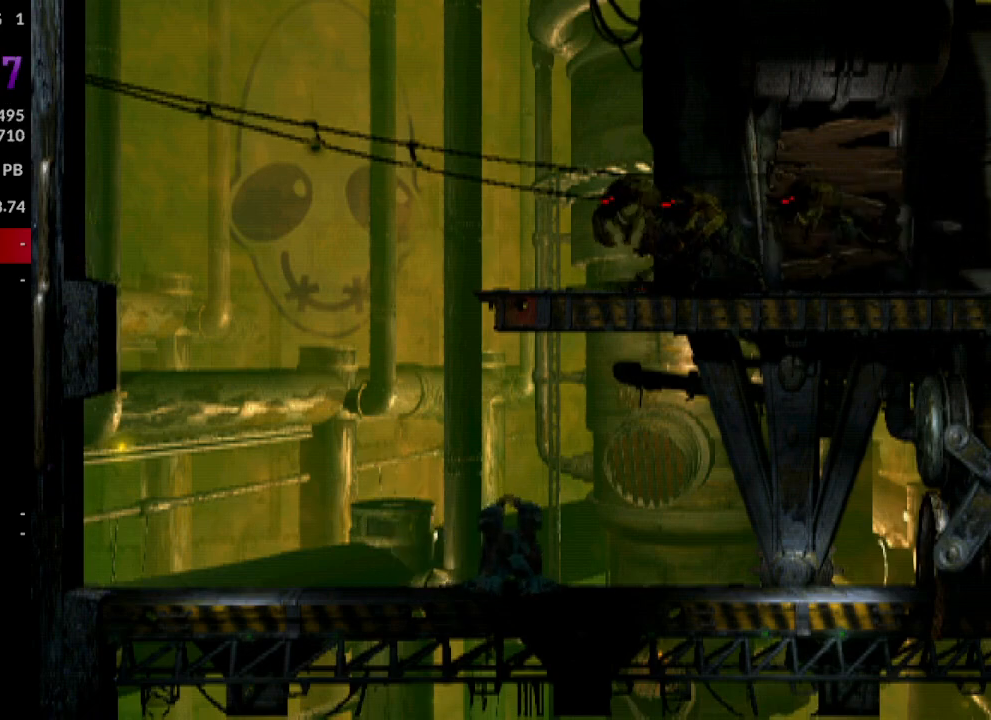
{"buttons": ["DPAD_RIGHT"], "events": []}
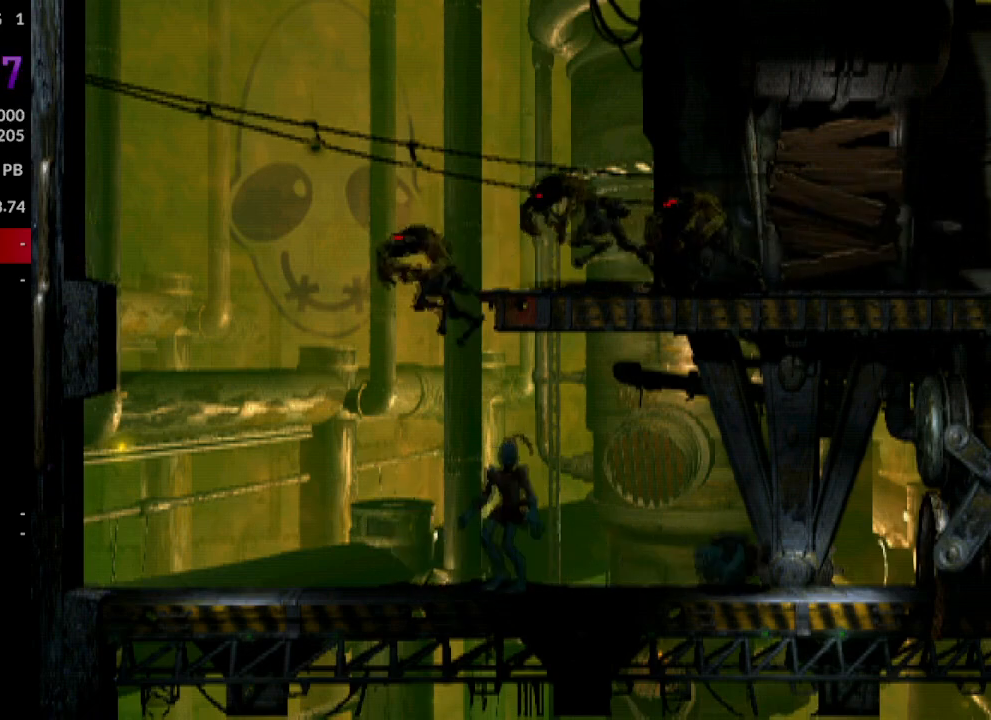
{"buttons": ["SQUARE", "L1"], "events": [[217, "DPAD_RIGHT", "up"], [367, "L1", "down"], [450, "SQUARE", "down"]]}
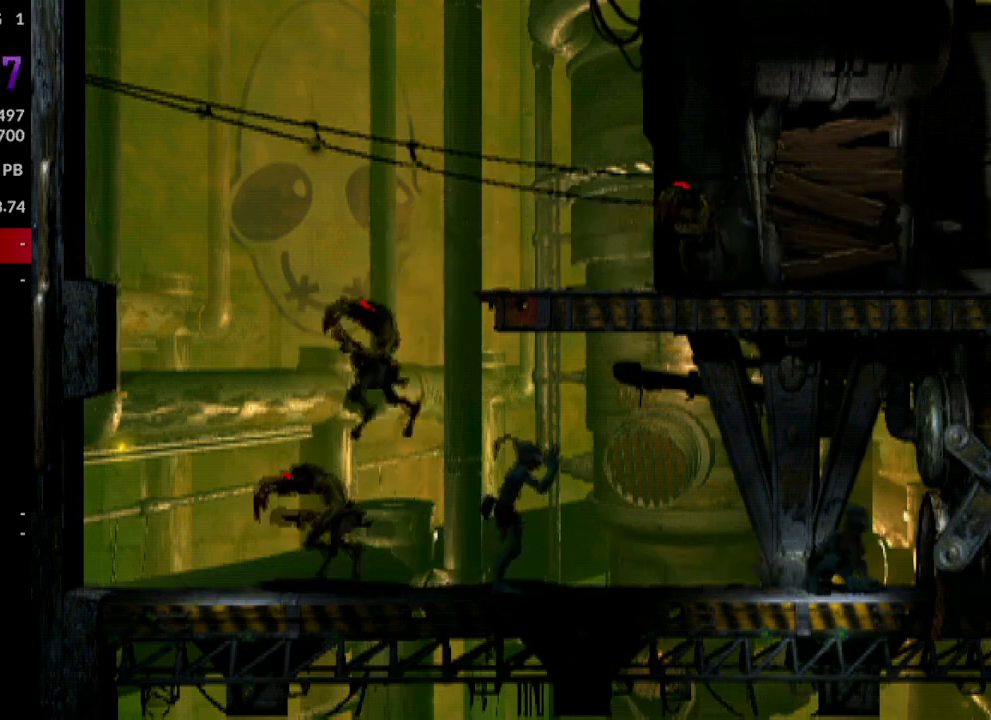
{"buttons": ["DPAD_RIGHT"], "events": [[83, "L1", "up"], [117, "SQUARE", "up"], [350, "DPAD_RIGHT", "down"]]}
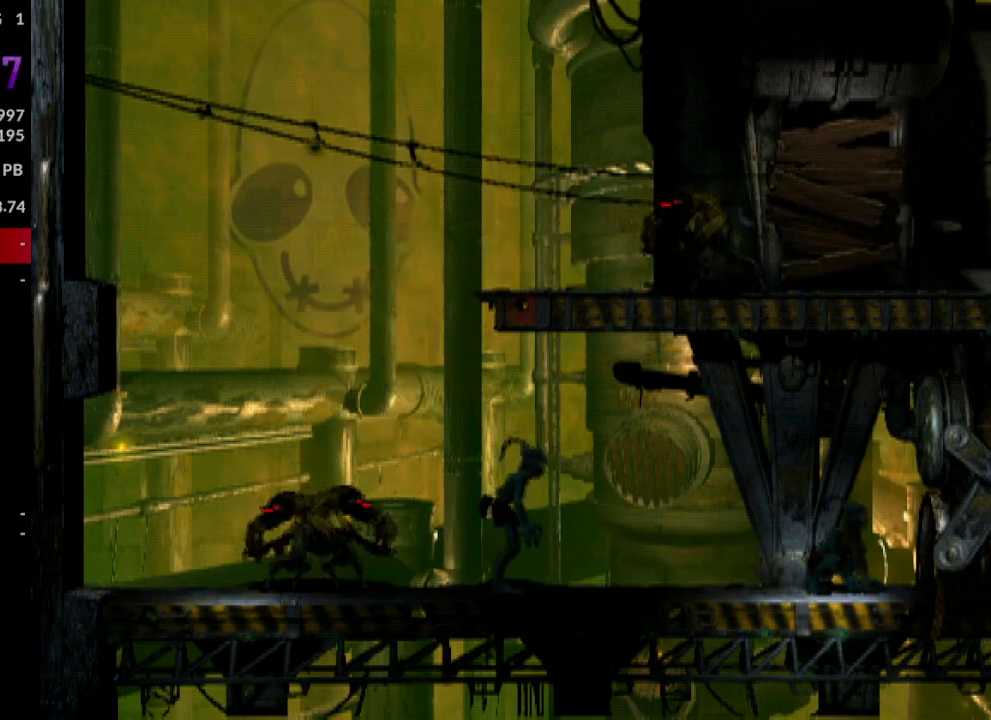
{"buttons": [], "events": [[183, "DPAD_RIGHT", "up"]]}
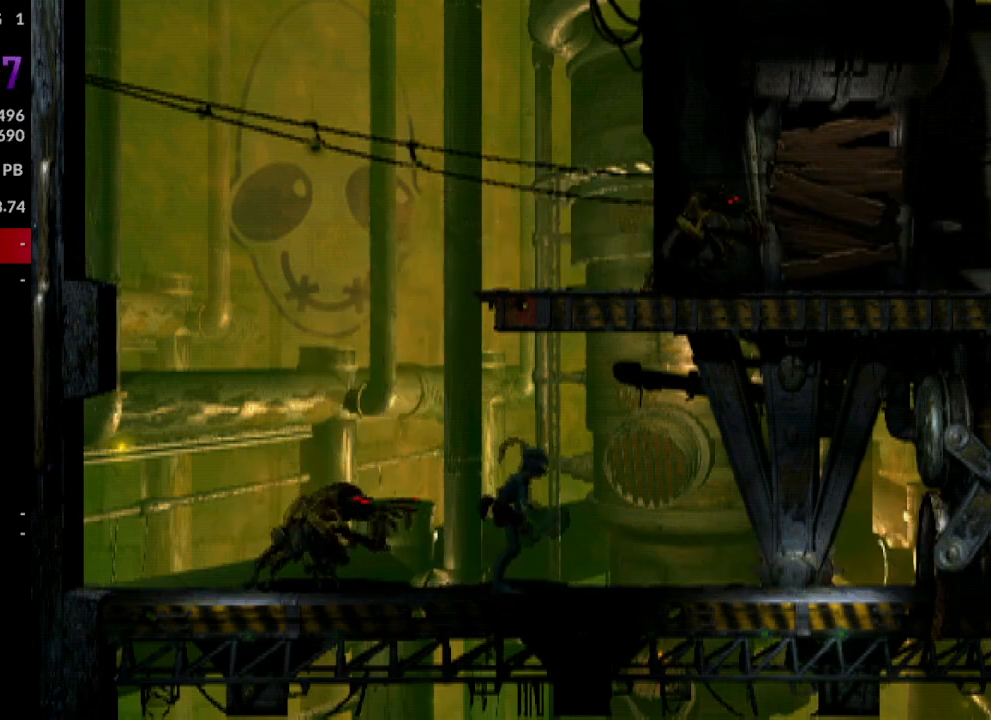
{"buttons": ["DPAD_RIGHT"], "events": [[433, "DPAD_RIGHT", "down"]]}
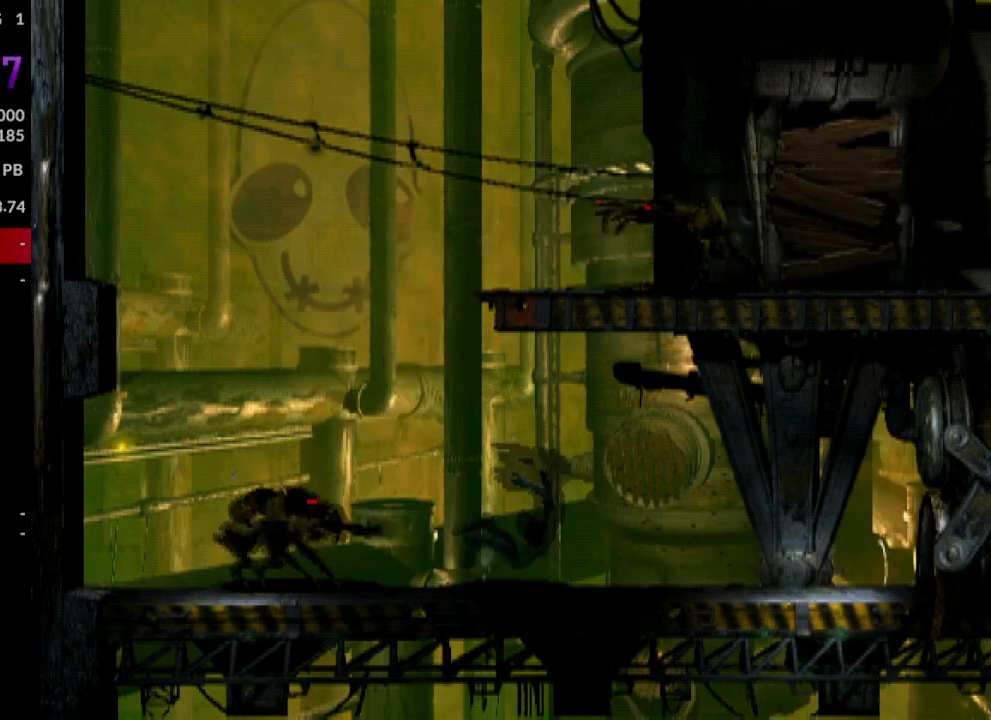
{"buttons": [], "events": [[267, "DPAD_RIGHT", "up"]]}
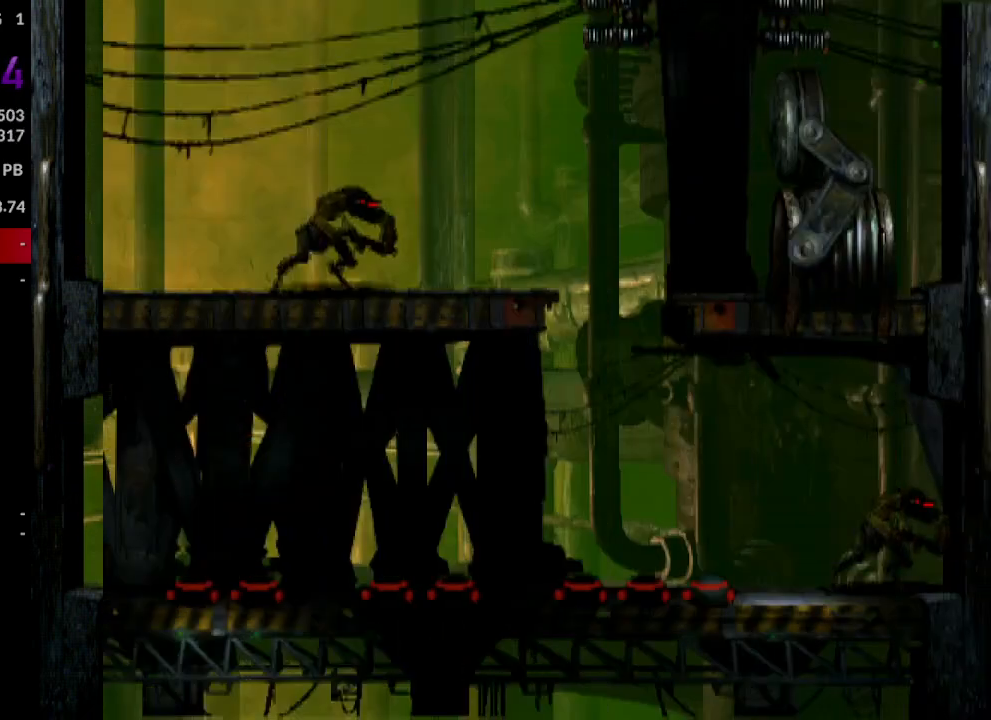
{"buttons": ["L1", "R1"], "events": [[250, "DPAD_UP", "down"], [350, "DPAD_UP", "up"], [467, "L1", "down"], [467, "R1", "down"]]}
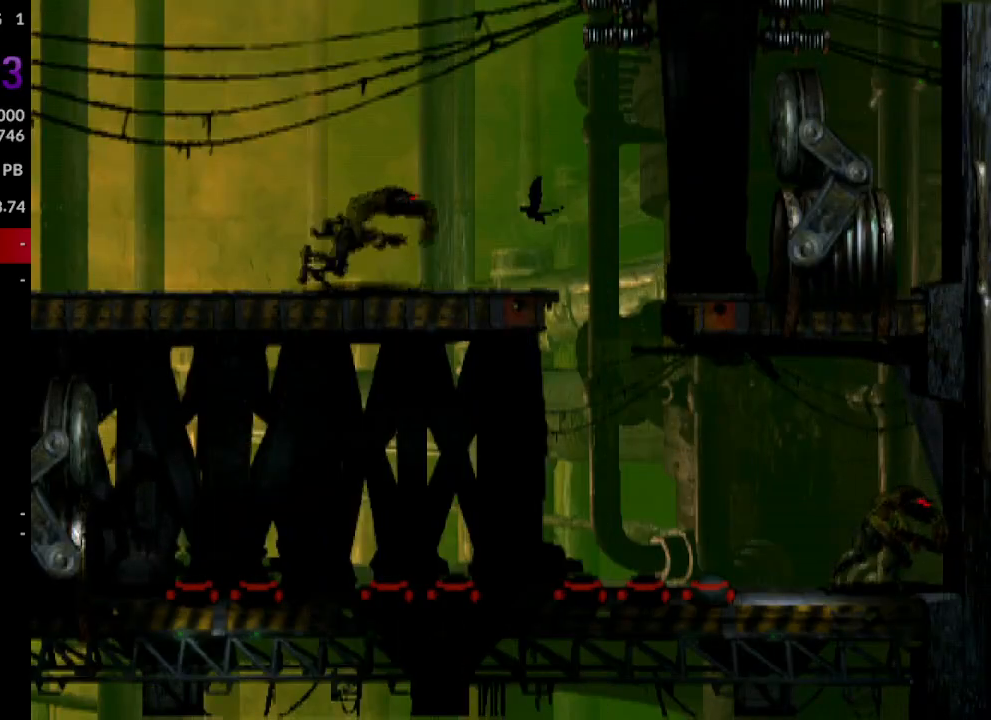
{"buttons": ["L1", "R1"], "events": [[117, "L1", "up"], [133, "R1", "up"], [333, "L1", "down"], [333, "R1", "down"]]}
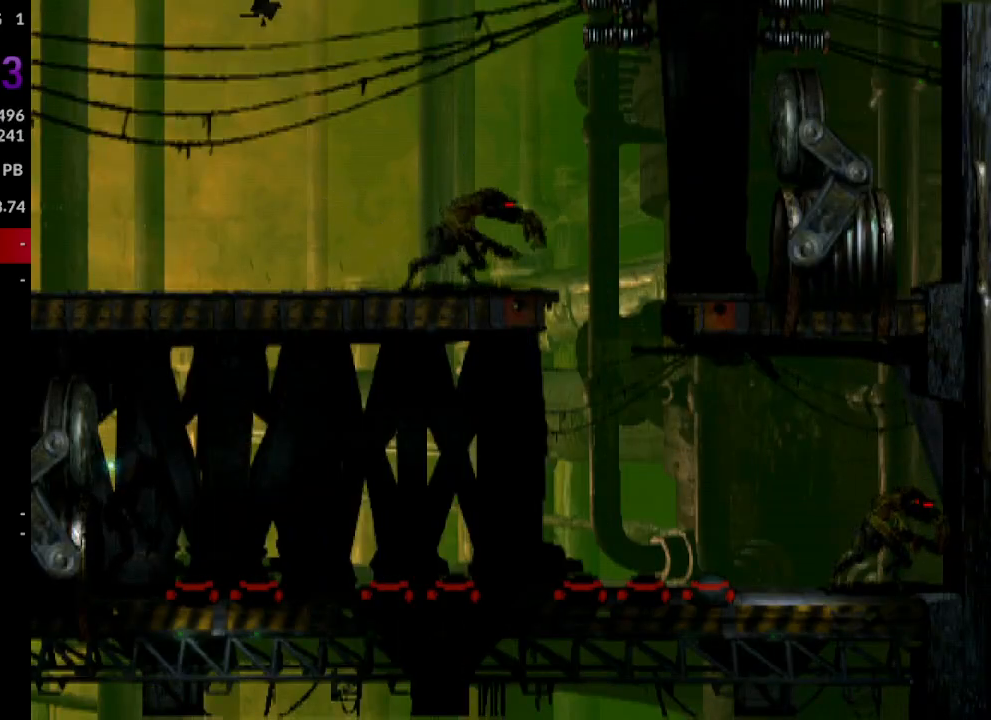
{"buttons": [], "events": [[17, "R1", "up"], [33, "L1", "up"], [250, "R1", "down"], [267, "L1", "down"], [467, "R1", "up"], [483, "L1", "up"]]}
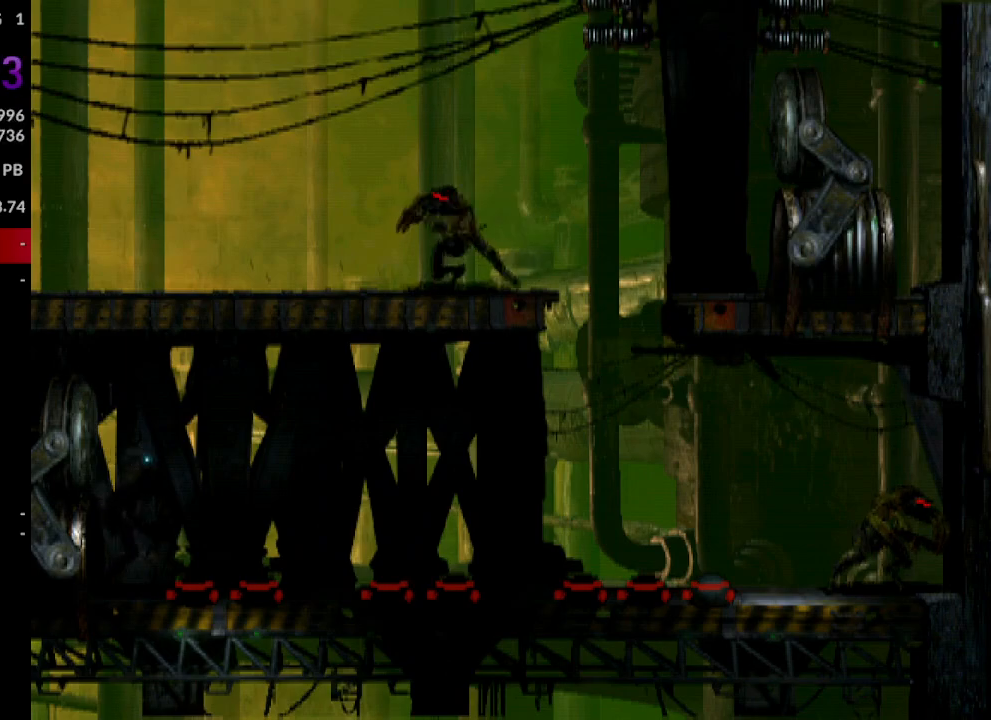
{"buttons": [], "events": [[167, "R1", "down"], [183, "L1", "down"], [400, "R1", "up"], [417, "L1", "up"]]}
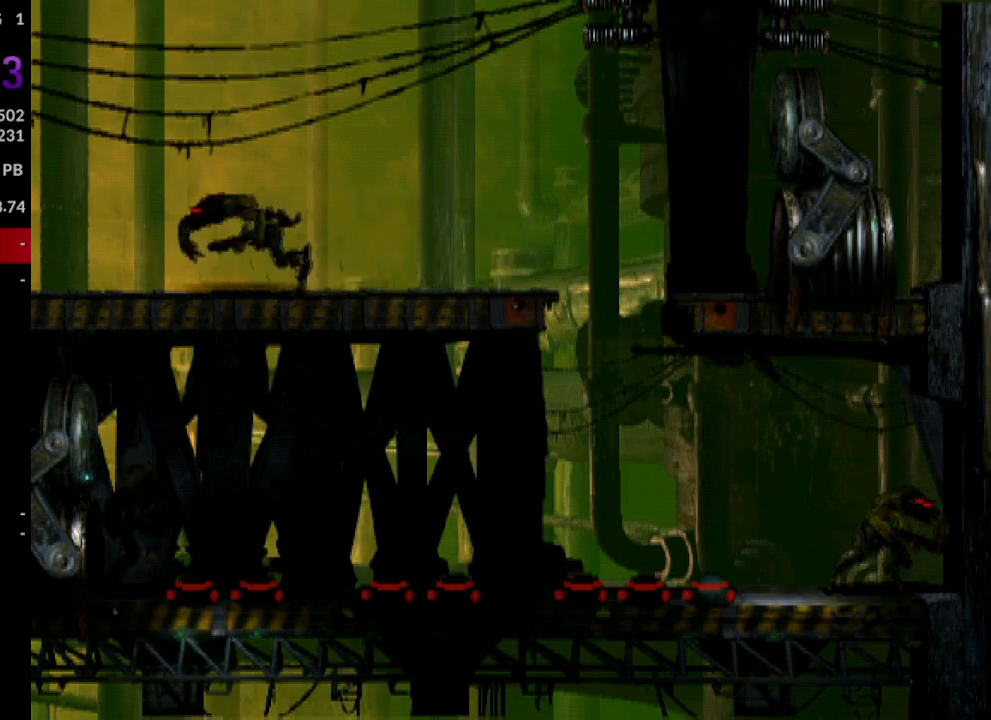
{"buttons": [], "events": [[167, "CROSS", "down"], [433, "CROSS", "up"]]}
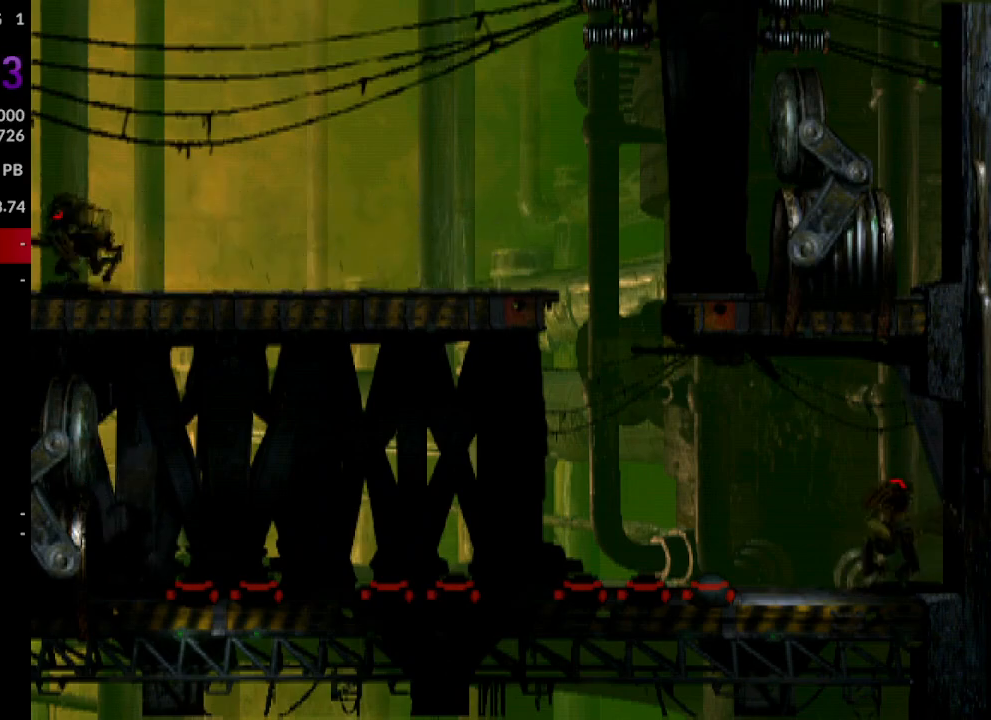
{"buttons": [], "events": []}
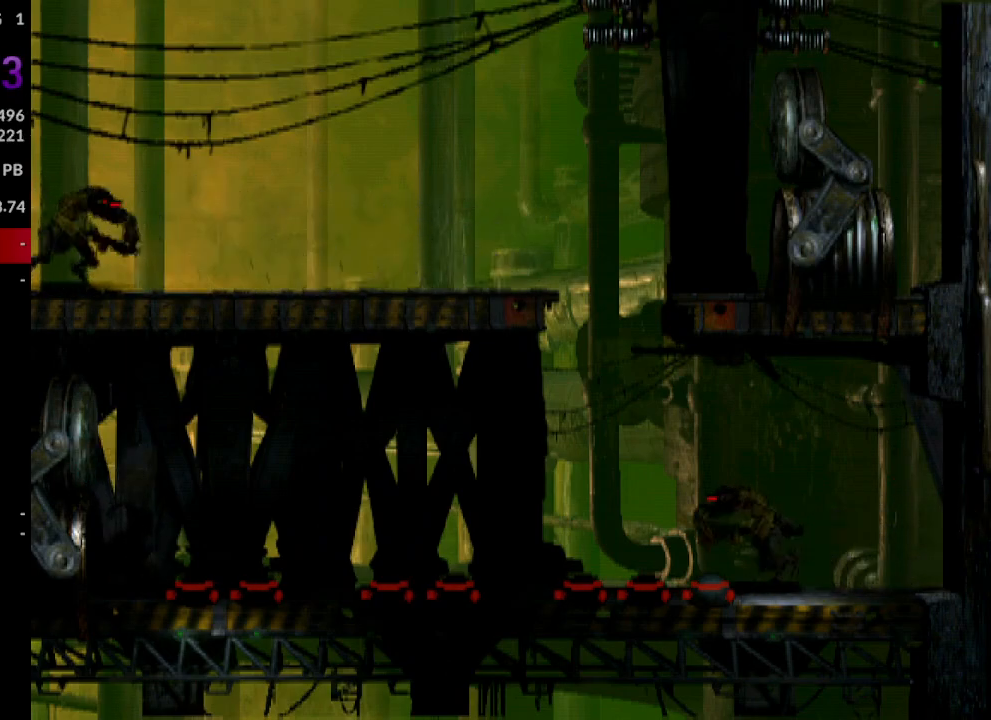
{"buttons": ["L1", "R1"], "events": [[333, "CROSS", "down"], [417, "CROSS", "up"], [483, "L1", "down"], [500, "R1", "down"]]}
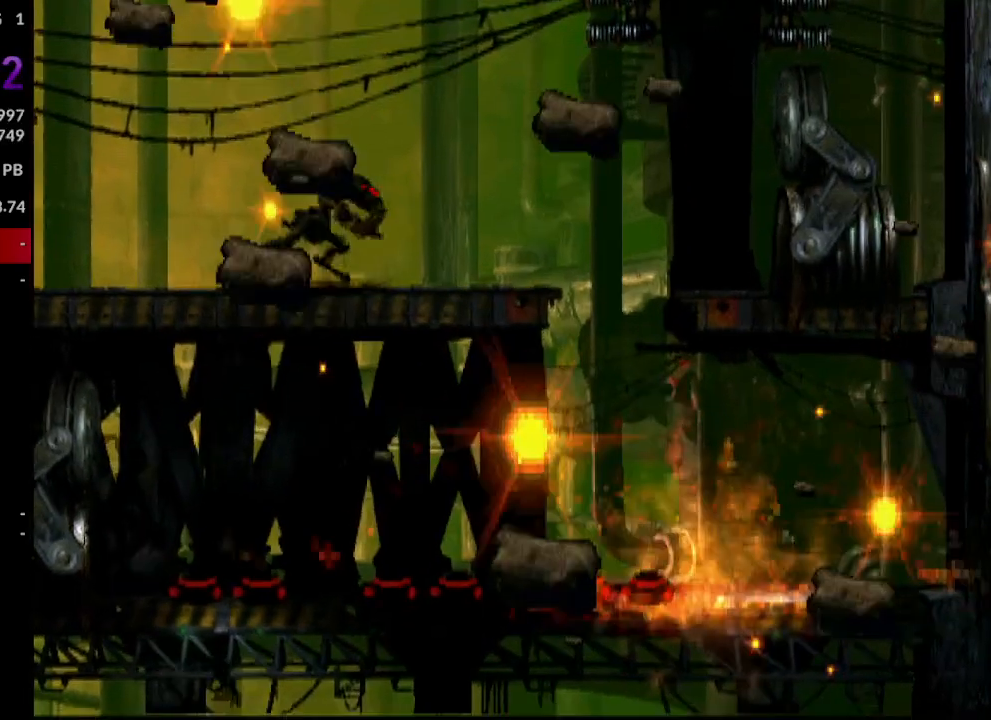
{"buttons": ["L1", "R1"], "events": []}